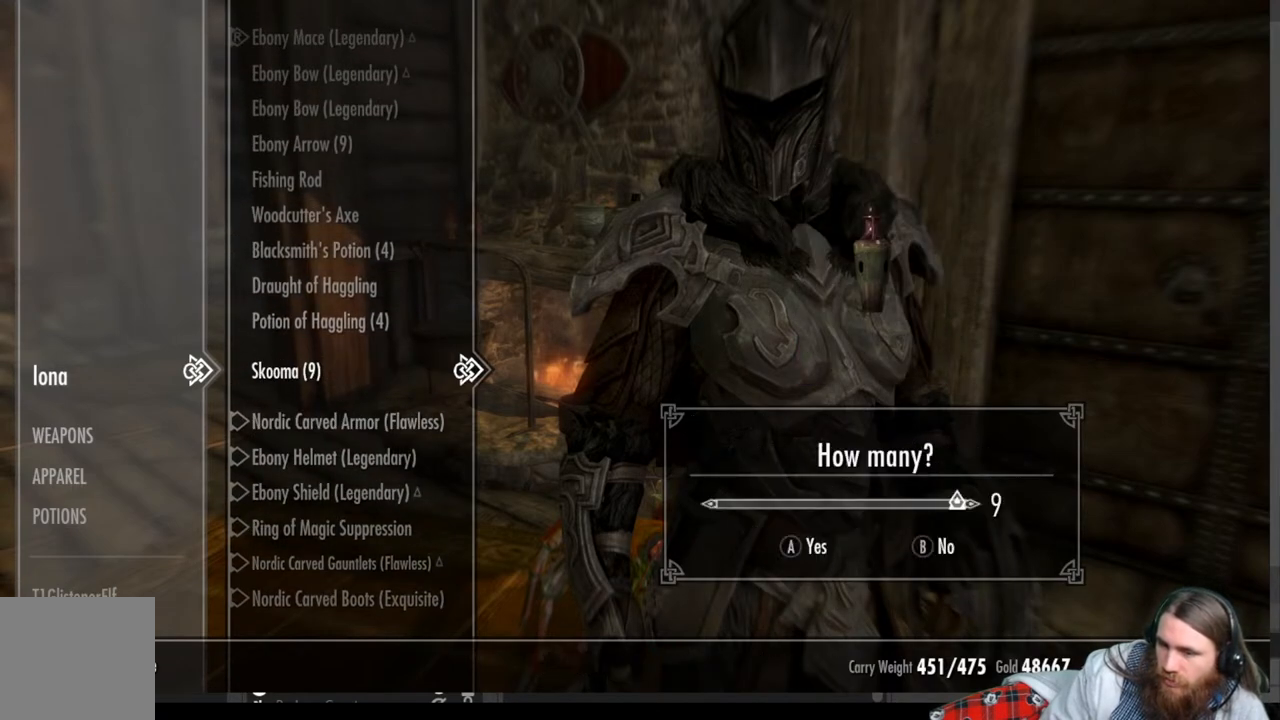
Gameplay with a controller (Xbox layout); each line is a JSON object with the inputs held at the frame after it. "events" lists button and stick changes between this image and that frame as [ms after this image, input, new state], when the widget could be followed in between.
{"buttons": ["A"], "left_stick": "center", "right_stick": "center", "events": [[433, "A", "down"]]}
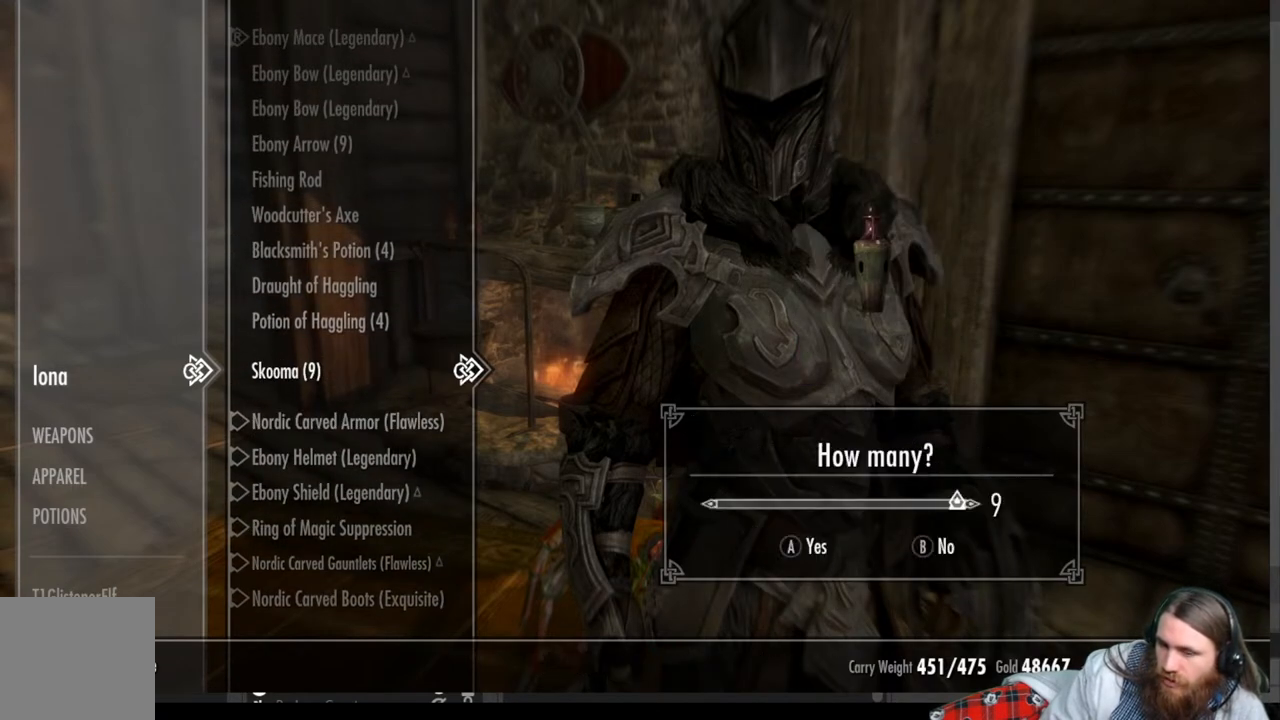
{"buttons": [], "left_stick": "center", "right_stick": "center", "events": [[100, "A", "up"]]}
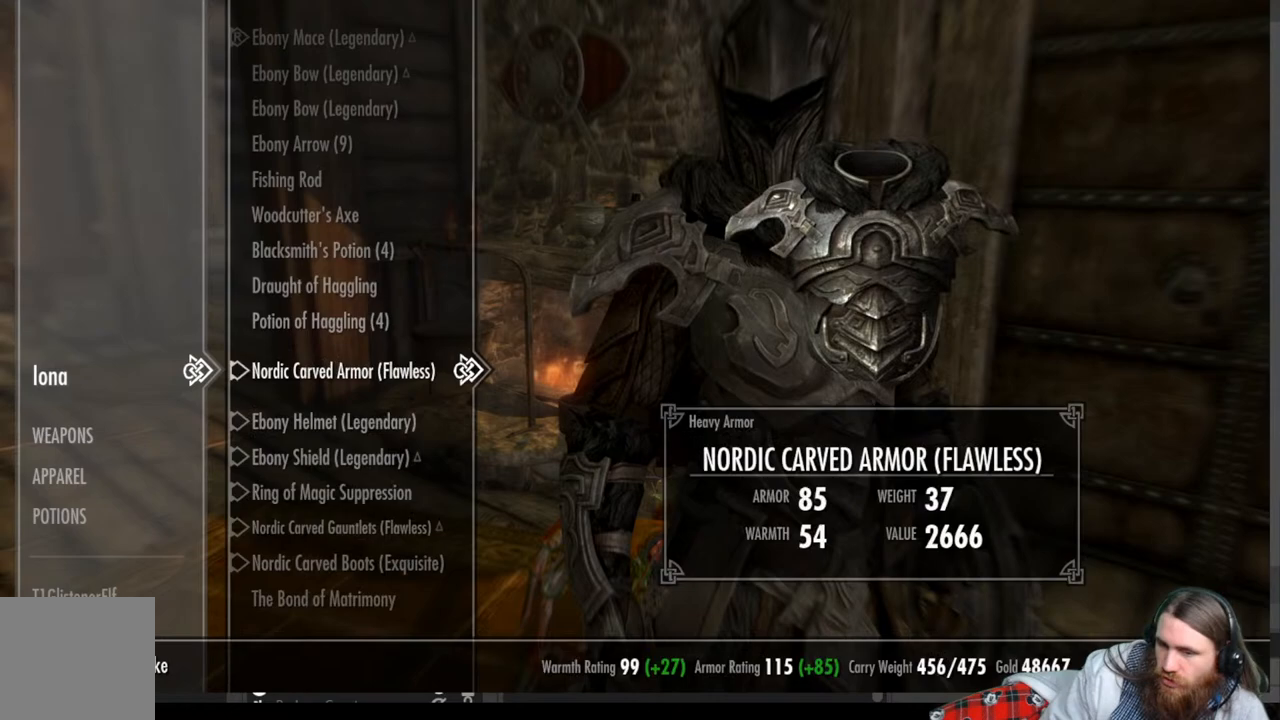
{"buttons": [], "left_stick": "center", "right_stick": "center", "events": [[83, "DPAD_UP", "down"], [183, "DPAD_UP", "up"]]}
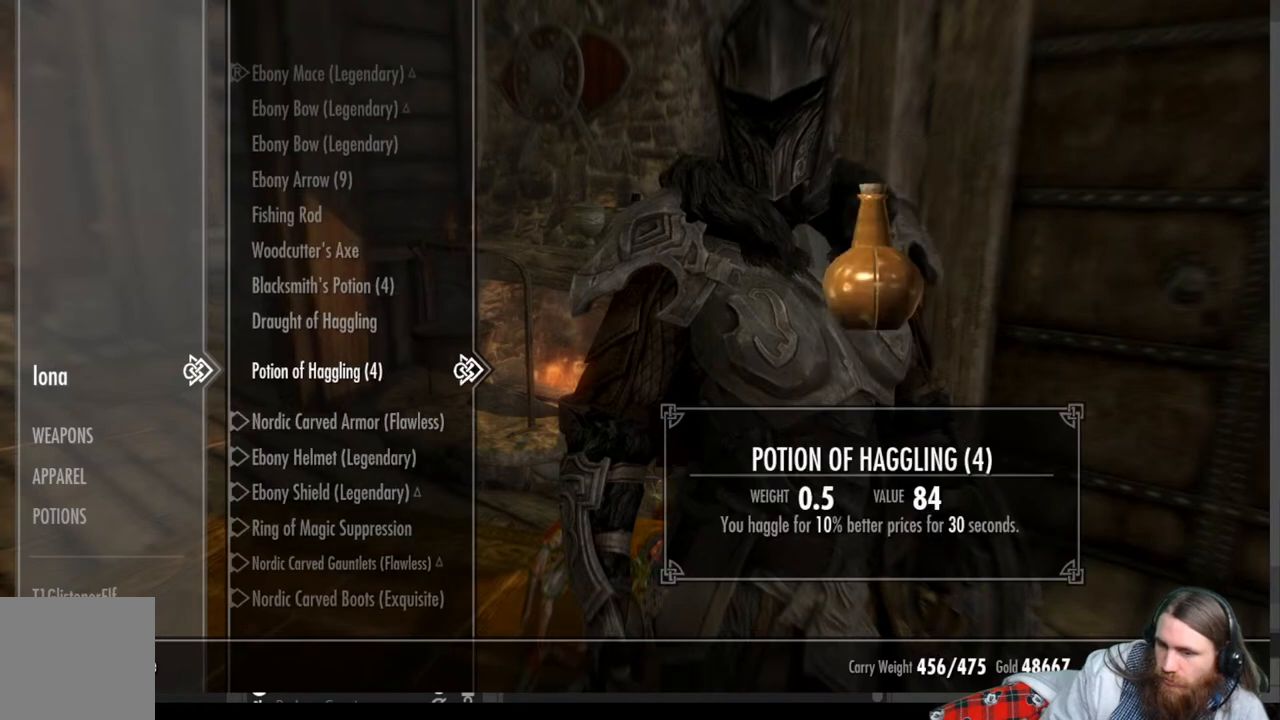
{"buttons": [], "left_stick": "center", "right_stick": "center", "events": []}
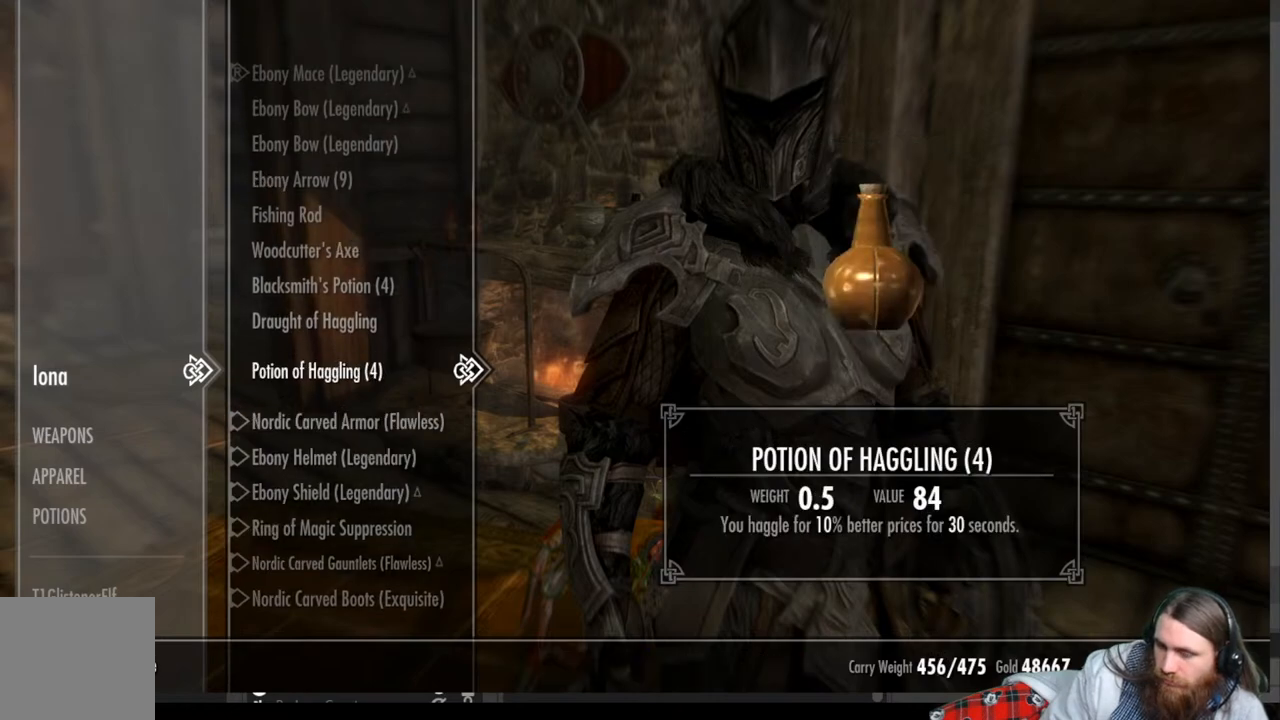
{"buttons": ["A"], "left_stick": "center", "right_stick": "center", "events": [[400, "A", "down"]]}
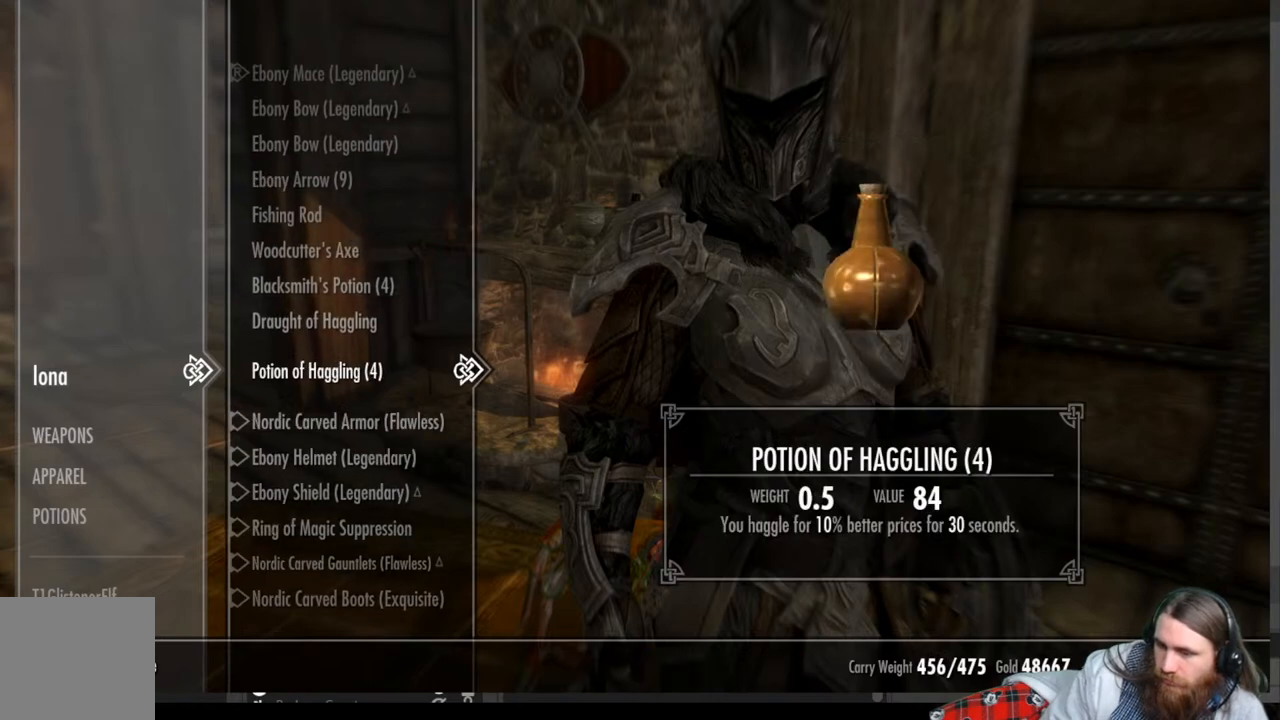
{"buttons": [], "left_stick": "center", "right_stick": "center", "events": [[50, "A", "up"]]}
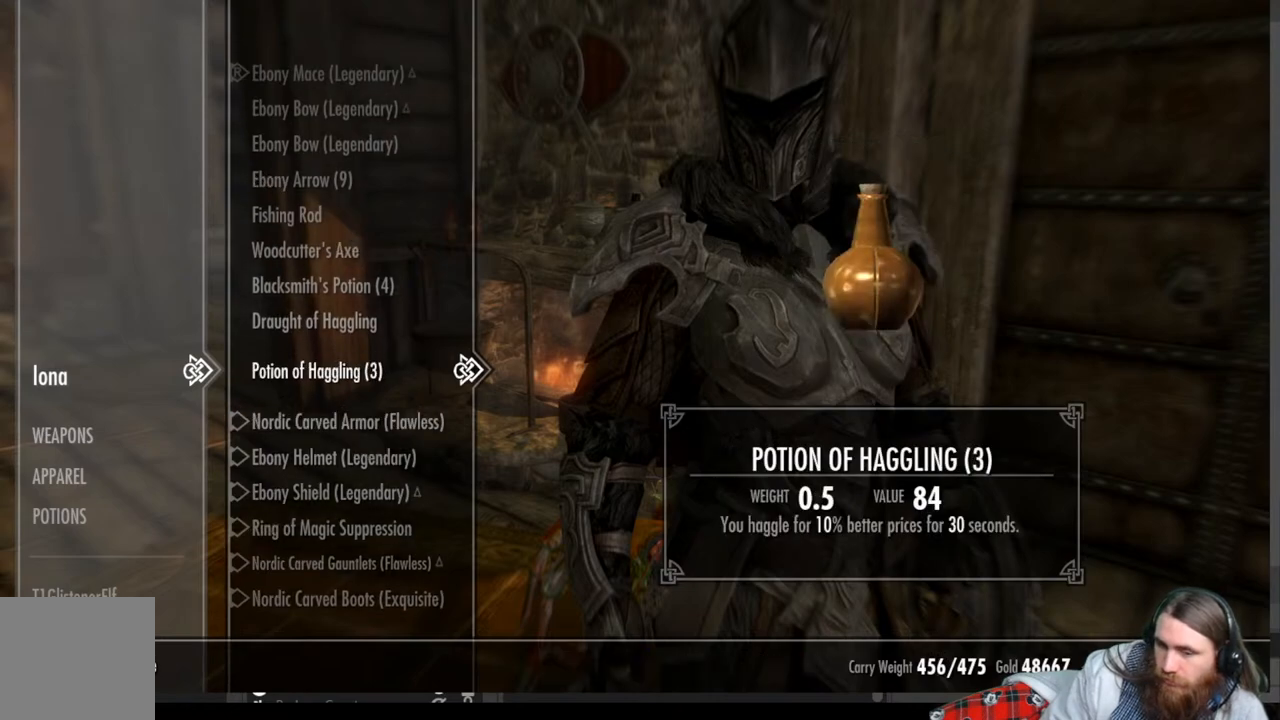
{"buttons": [], "left_stick": "center", "right_stick": "center", "events": []}
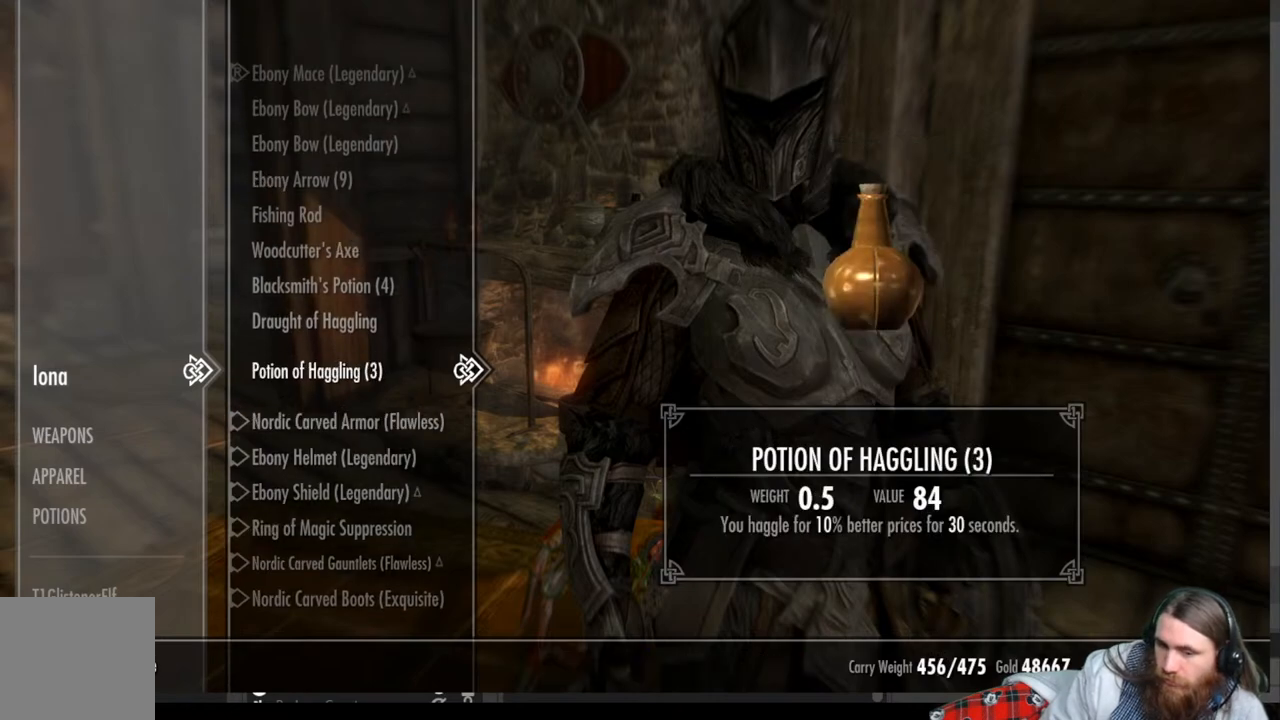
{"buttons": [], "left_stick": "center", "right_stick": "center", "events": []}
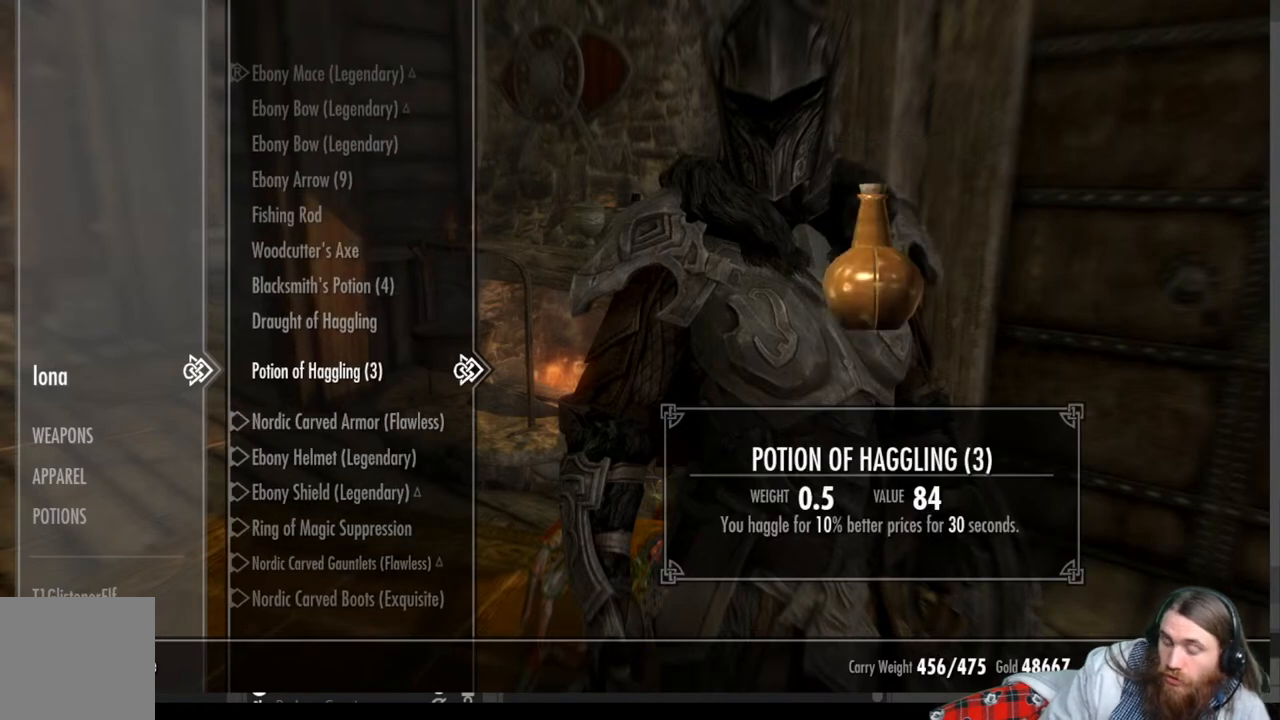
{"buttons": [], "left_stick": "center", "right_stick": "center", "events": []}
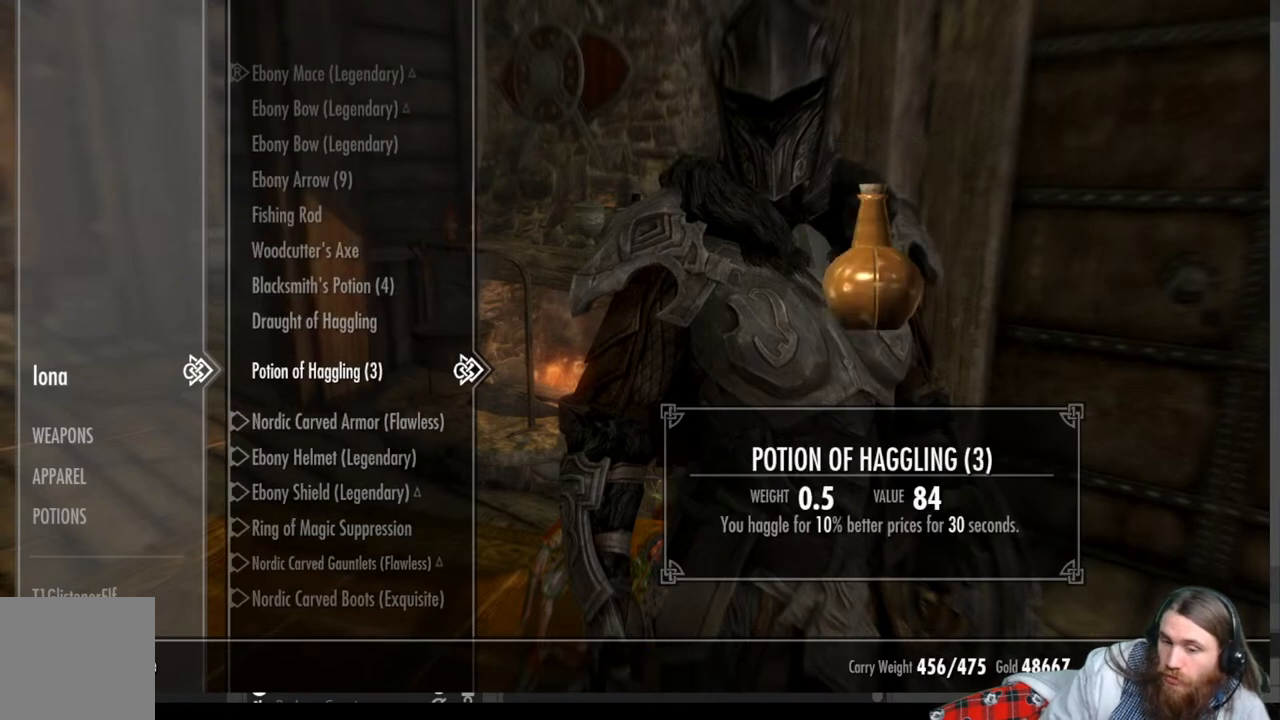
{"buttons": [], "left_stick": "center", "right_stick": "center", "events": []}
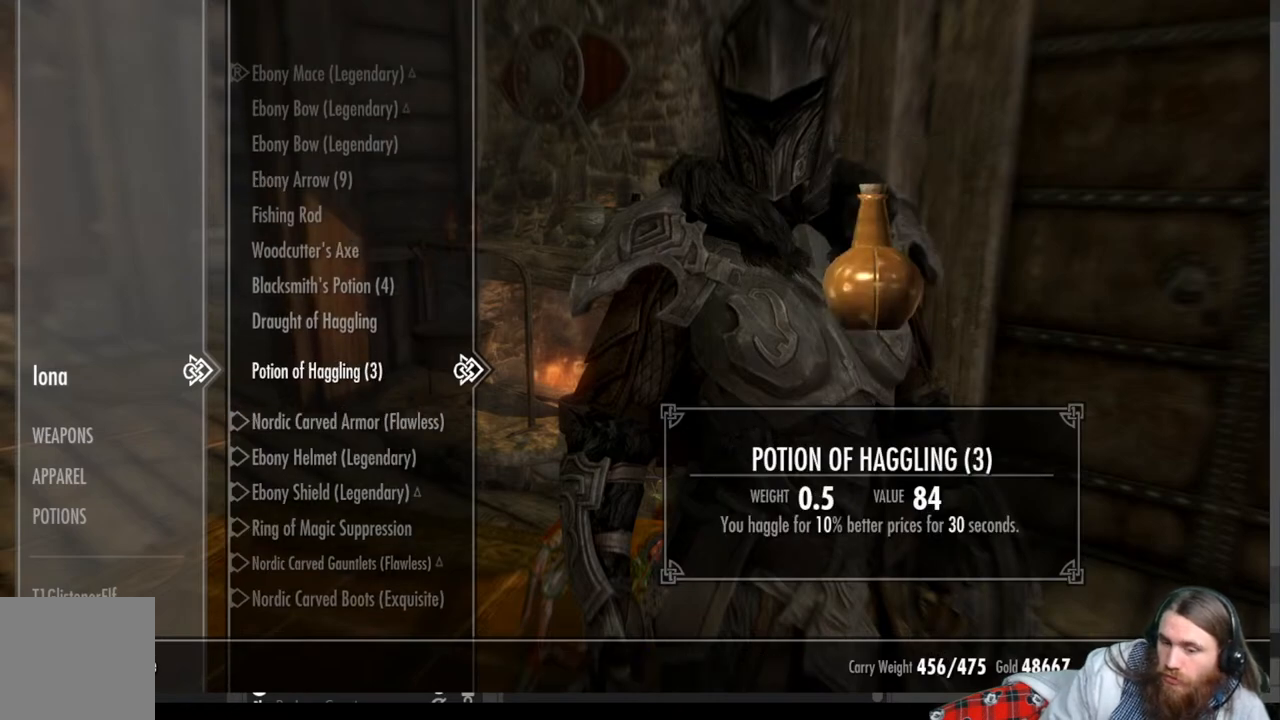
{"buttons": [], "left_stick": "center", "right_stick": "center", "events": []}
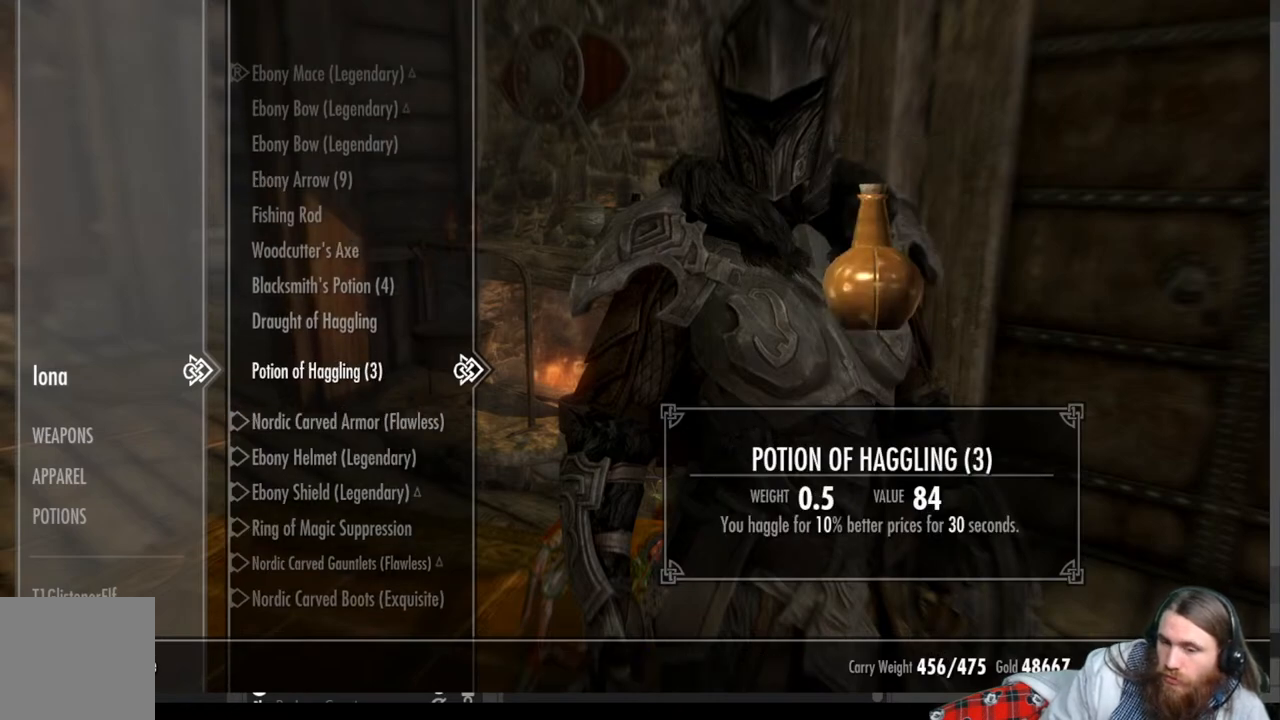
{"buttons": [], "left_stick": "center", "right_stick": "center", "events": [[50, "A", "down"], [200, "A", "up"], [350, "A", "down"], [450, "A", "up"]]}
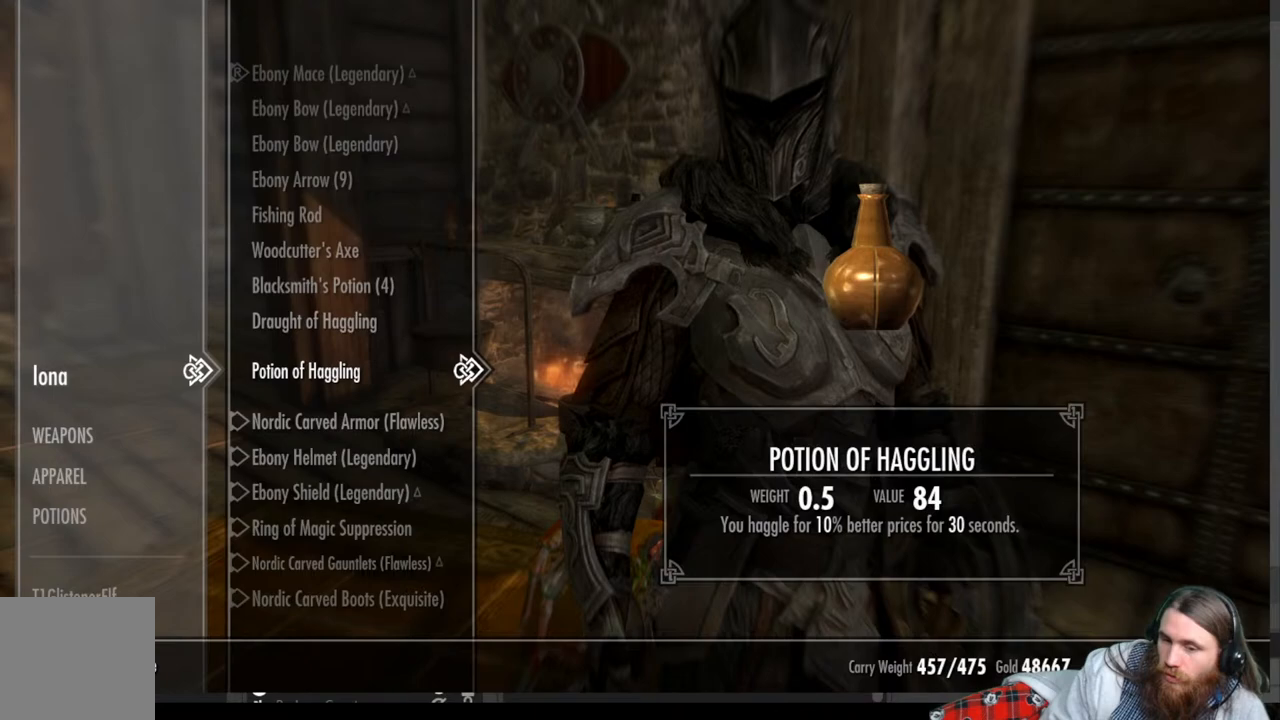
{"buttons": [], "left_stick": "center", "right_stick": "center", "events": []}
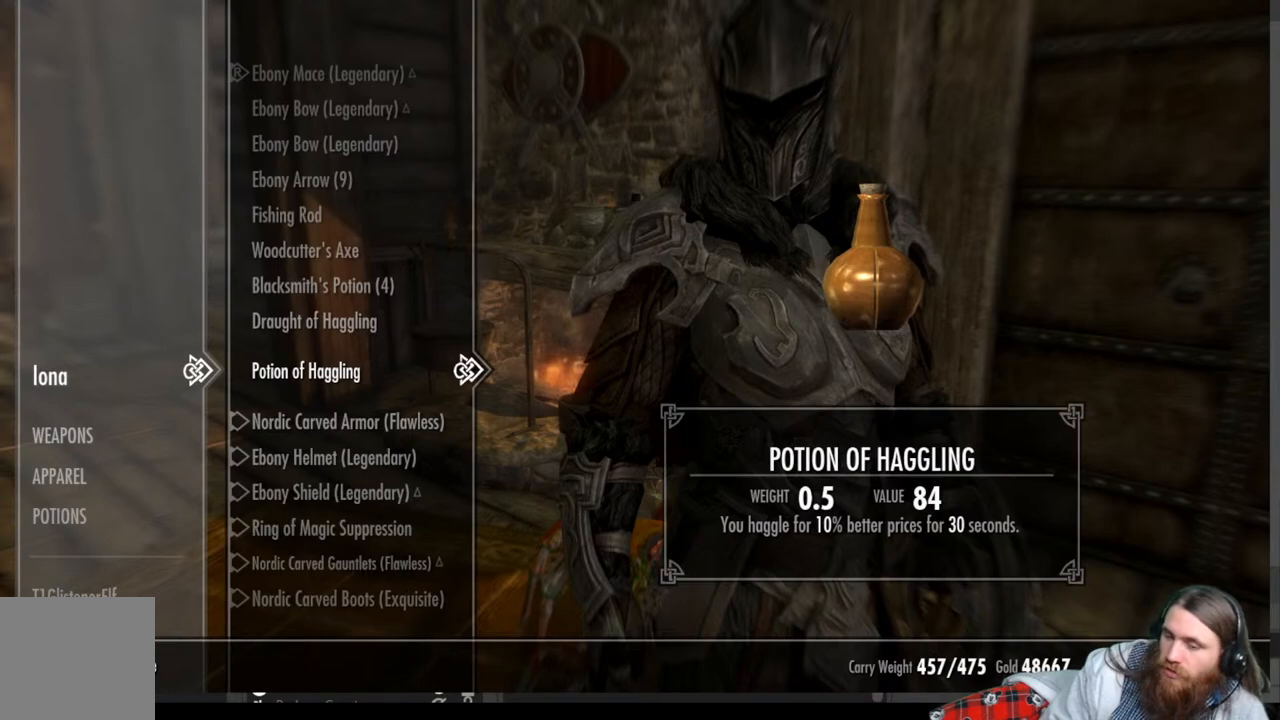
{"buttons": ["DPAD_UP"], "left_stick": "center", "right_stick": "center", "events": [[117, "A", "down"], [233, "A", "up"], [467, "DPAD_UP", "down"]]}
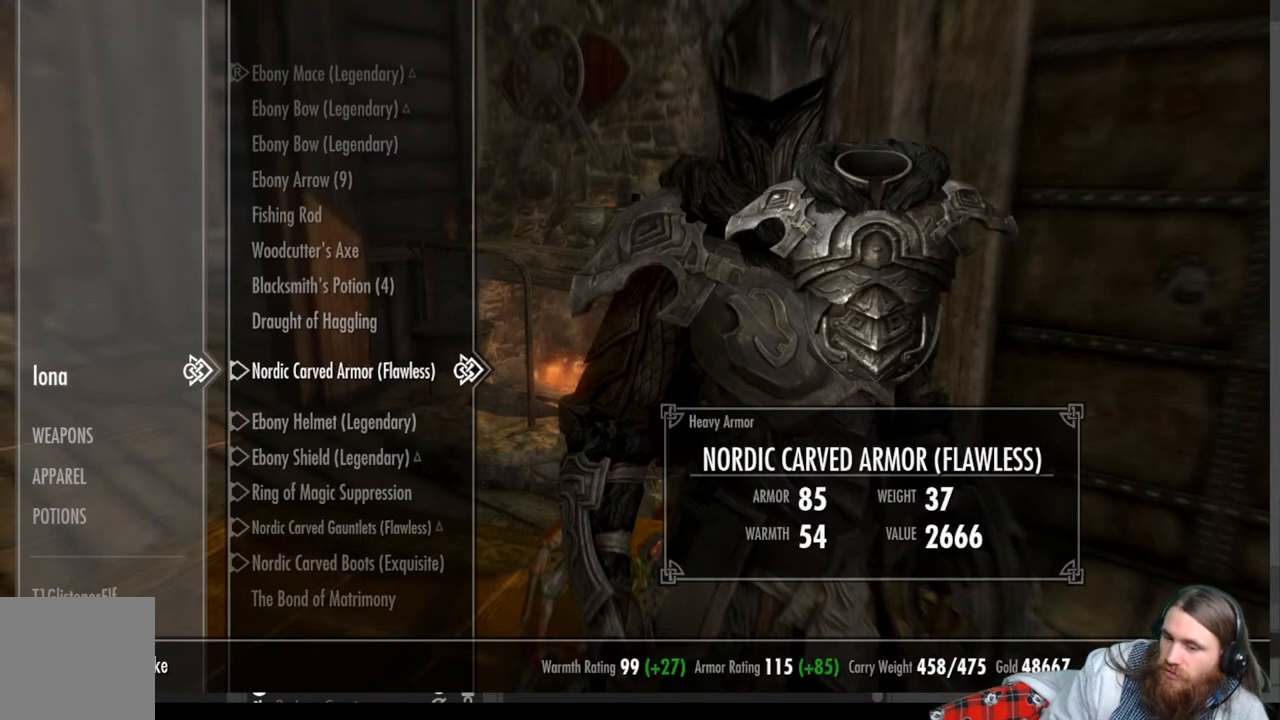
{"buttons": [], "left_stick": "center", "right_stick": "center", "events": [[100, "DPAD_UP", "up"]]}
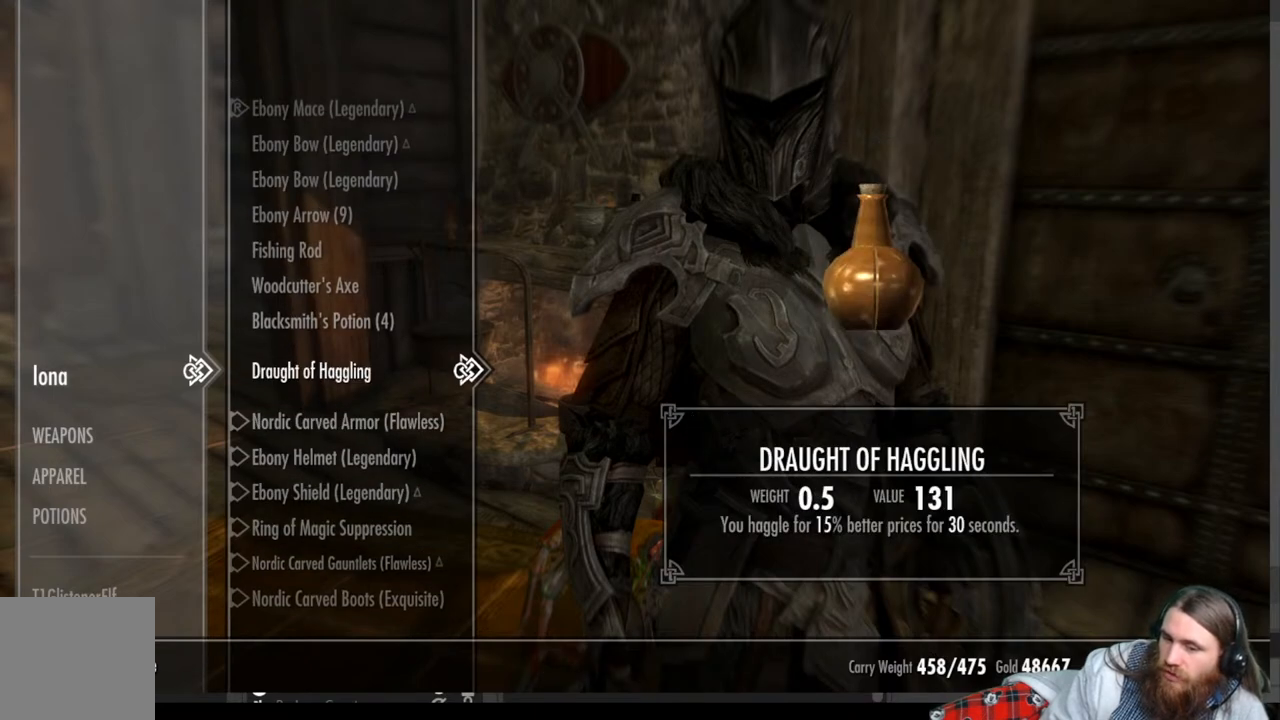
{"buttons": ["A"], "left_stick": "center", "right_stick": "center", "events": [[467, "A", "down"]]}
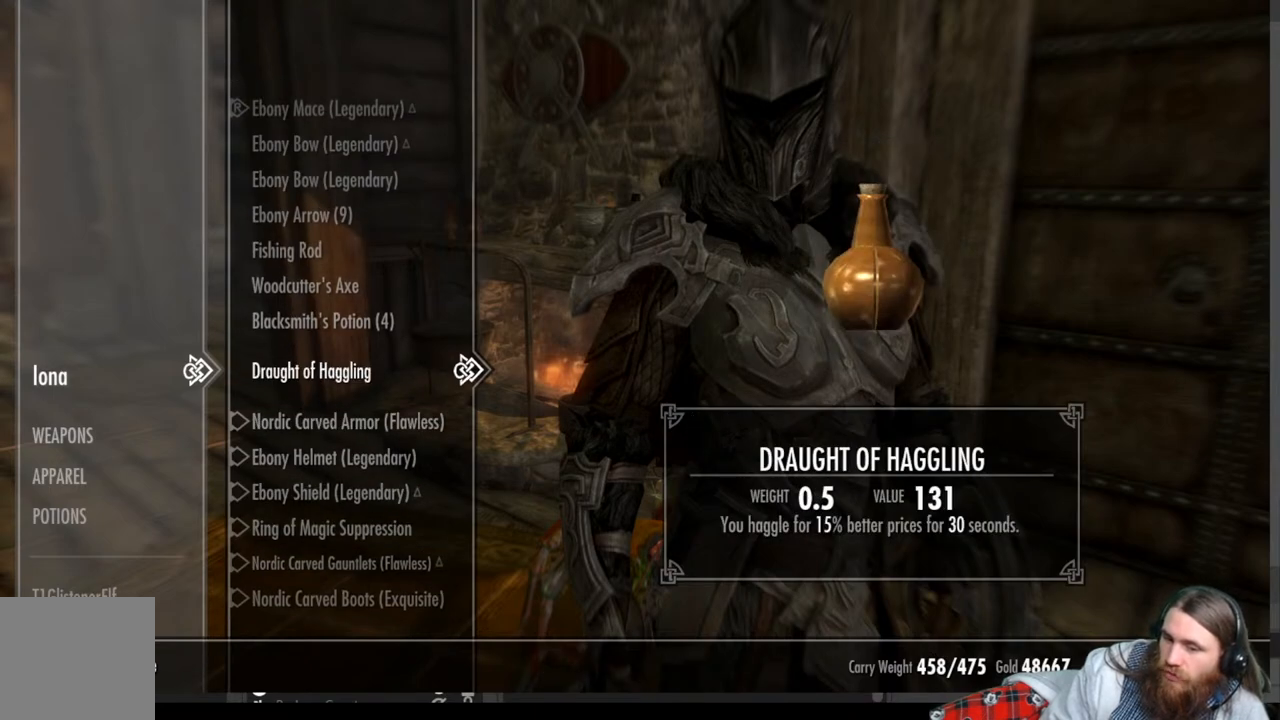
{"buttons": ["DPAD_UP"], "left_stick": "center", "right_stick": "center", "events": [[83, "A", "up"], [400, "DPAD_UP", "down"]]}
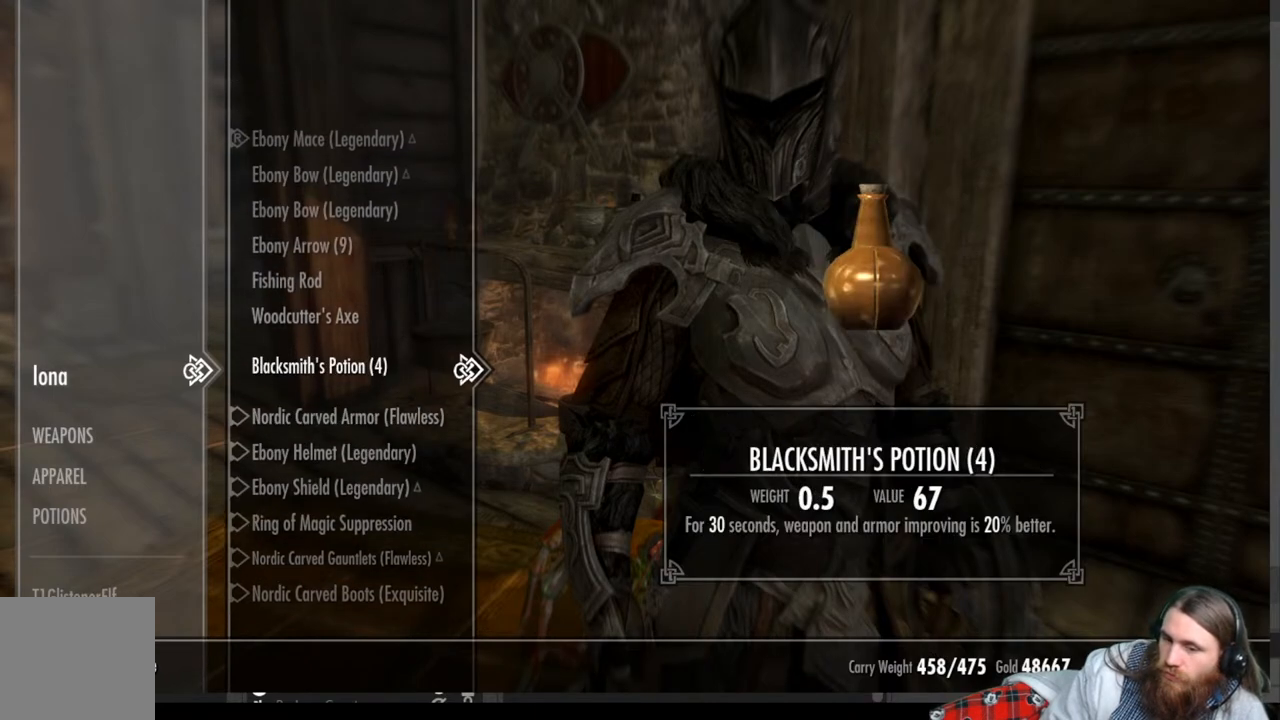
{"buttons": [], "left_stick": "center", "right_stick": "center", "events": [[33, "DPAD_UP", "up"]]}
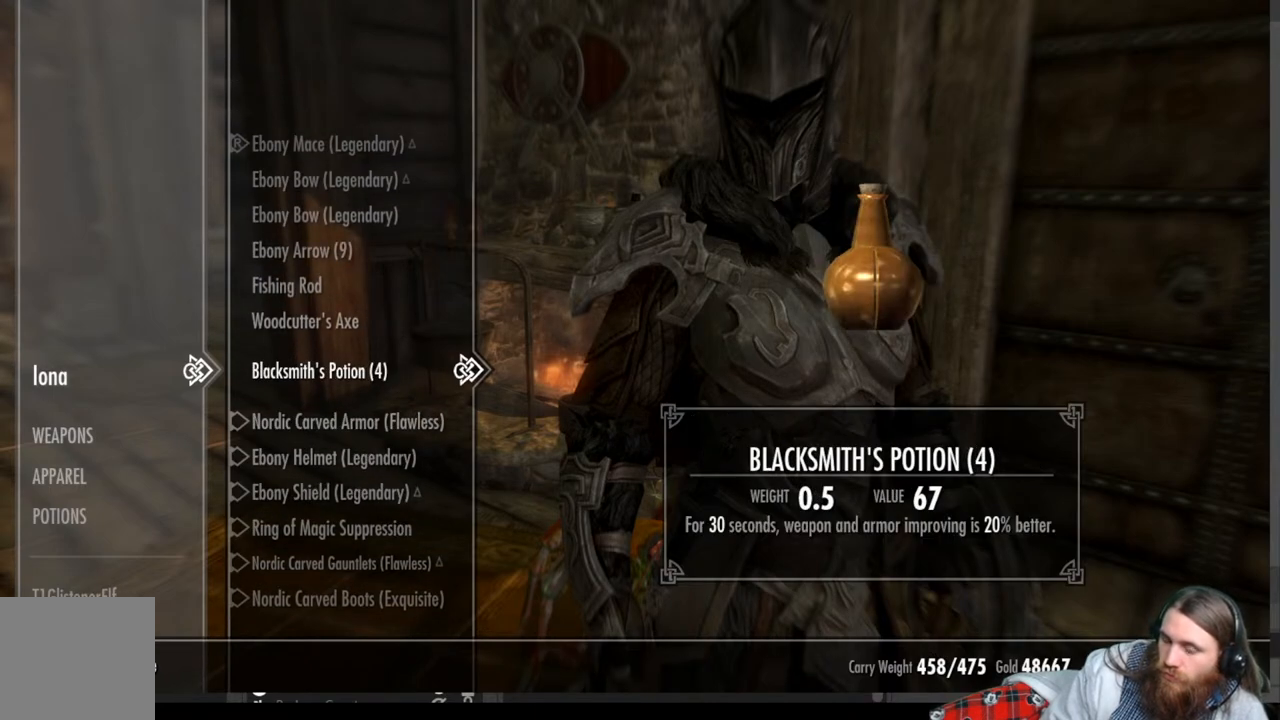
{"buttons": ["A"], "left_stick": "center", "right_stick": "center", "events": [[17, "A", "down"], [117, "A", "up"], [217, "A", "down"], [300, "A", "up"], [467, "A", "down"]]}
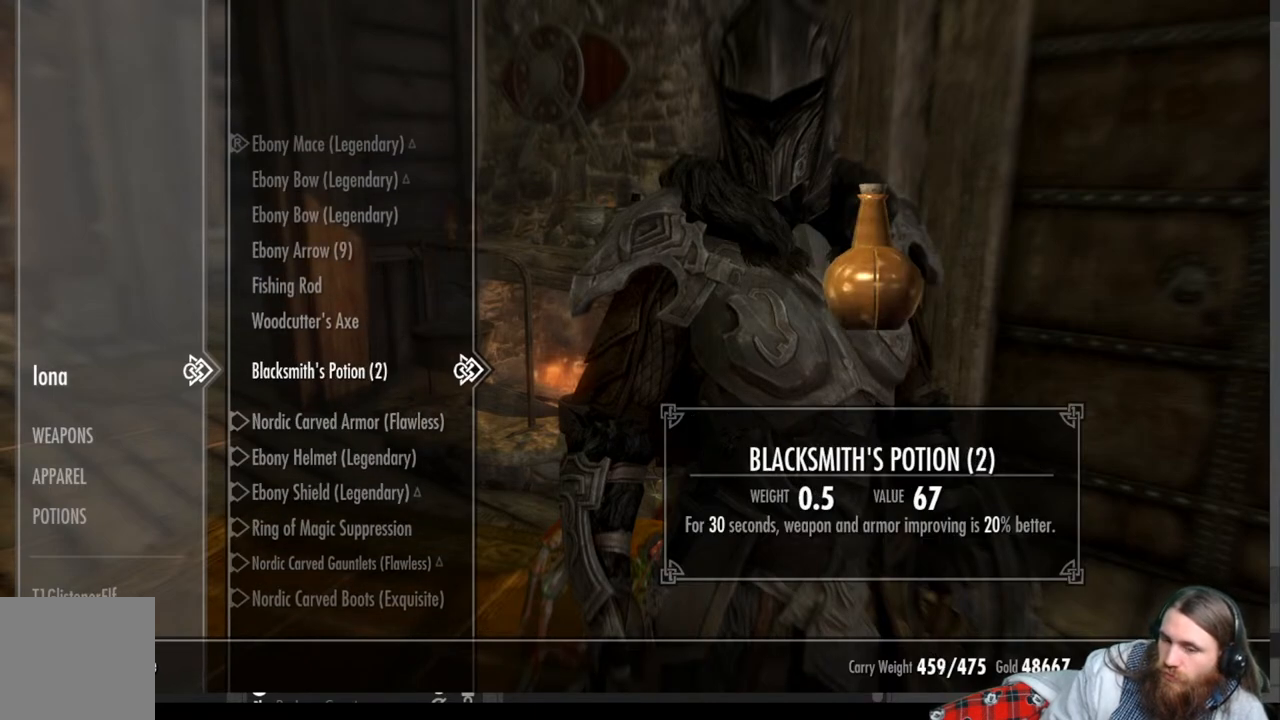
{"buttons": [], "left_stick": "center", "right_stick": "center", "events": [[83, "A", "up"], [317, "A", "down"], [467, "A", "up"]]}
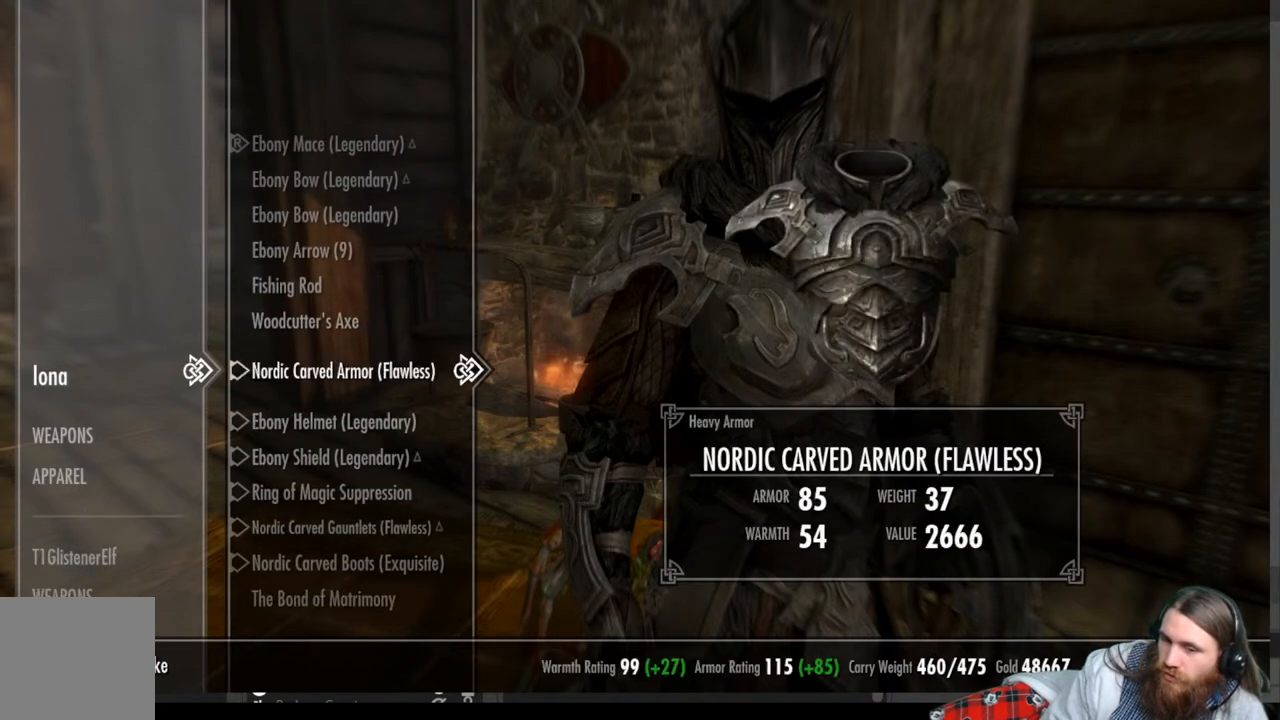
{"buttons": [], "left_stick": "center", "right_stick": "center", "events": [[350, "DPAD_UP", "down"], [433, "DPAD_UP", "up"]]}
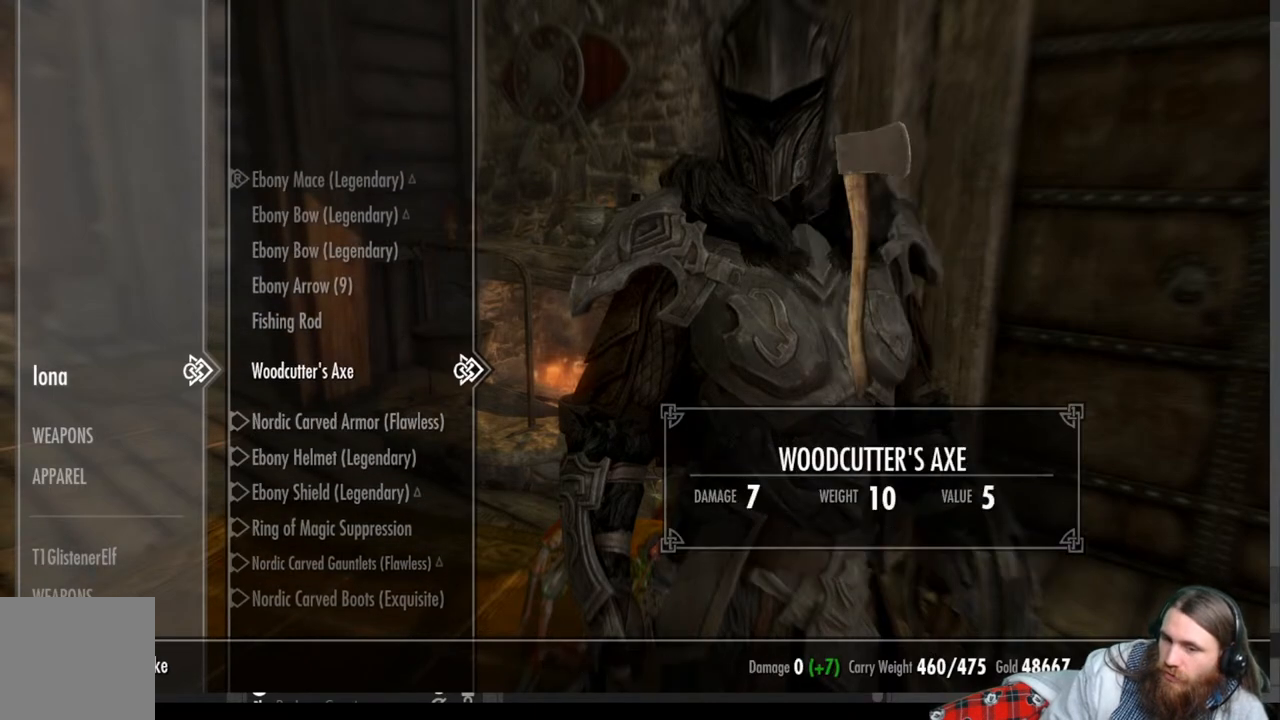
{"buttons": [], "left_stick": "center", "right_stick": "center", "events": [[50, "DPAD_UP", "down"], [150, "DPAD_UP", "up"], [267, "DPAD_UP", "down"], [367, "DPAD_UP", "up"]]}